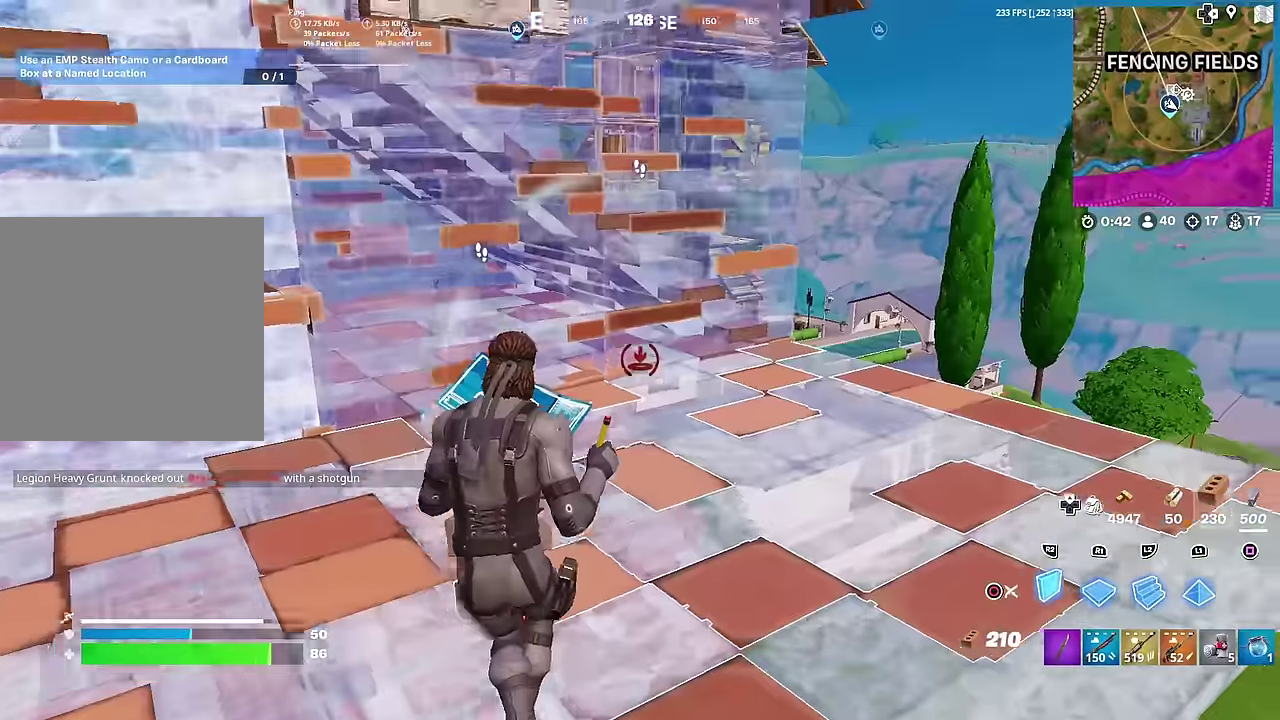
Gameplay with a controller (PlayStation layout); each line is a JSON object with the inputs held at the frame after it (dt_ms = milliseconds from this image to that frame). "button_events" lists button changes between this image and that frame as [ms after this image, input, new state], when the widget could be followed in between (sticks are given only as held states). This document gives stick clicks only as held states, not as events. Not read: L1 TOUCHPAD.
{"dt_ms": 300, "buttons": [], "left_stick": "right", "right_stick": "center", "button_events": []}
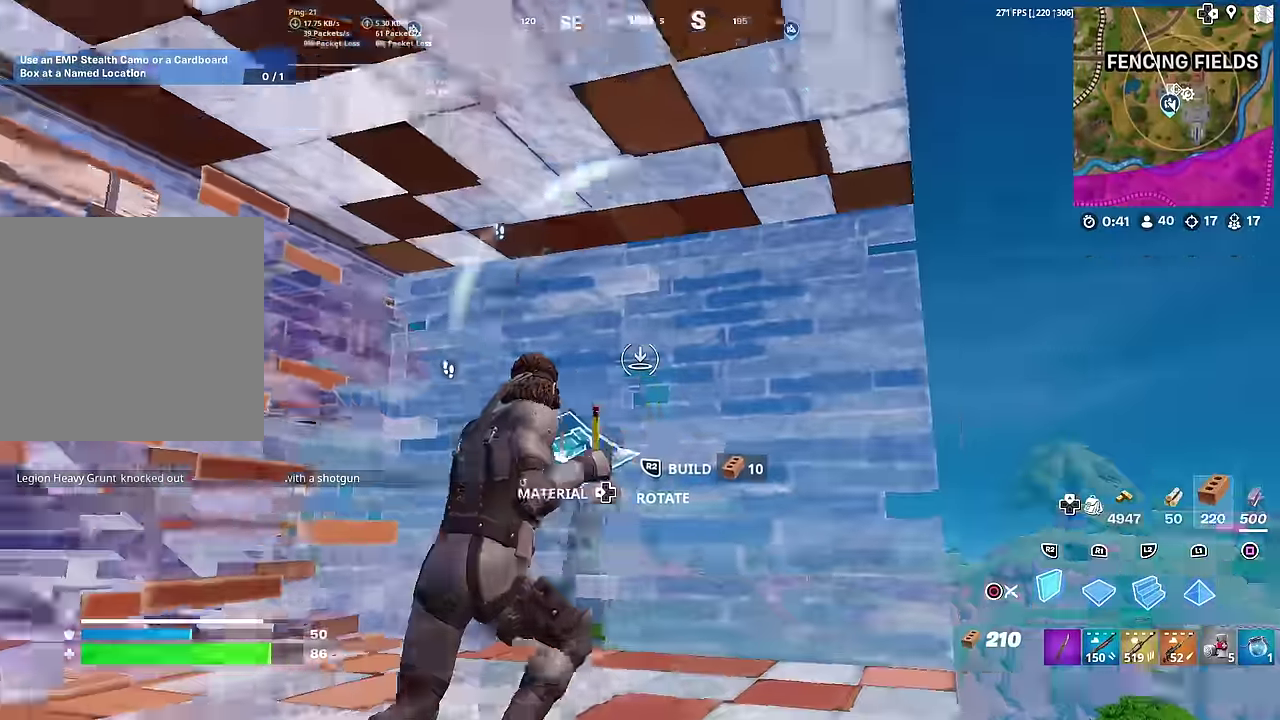
{"dt_ms": 601, "buttons": ["TRIANGLE", "R2"], "left_stick": "up-right", "right_stick": "up-right"}
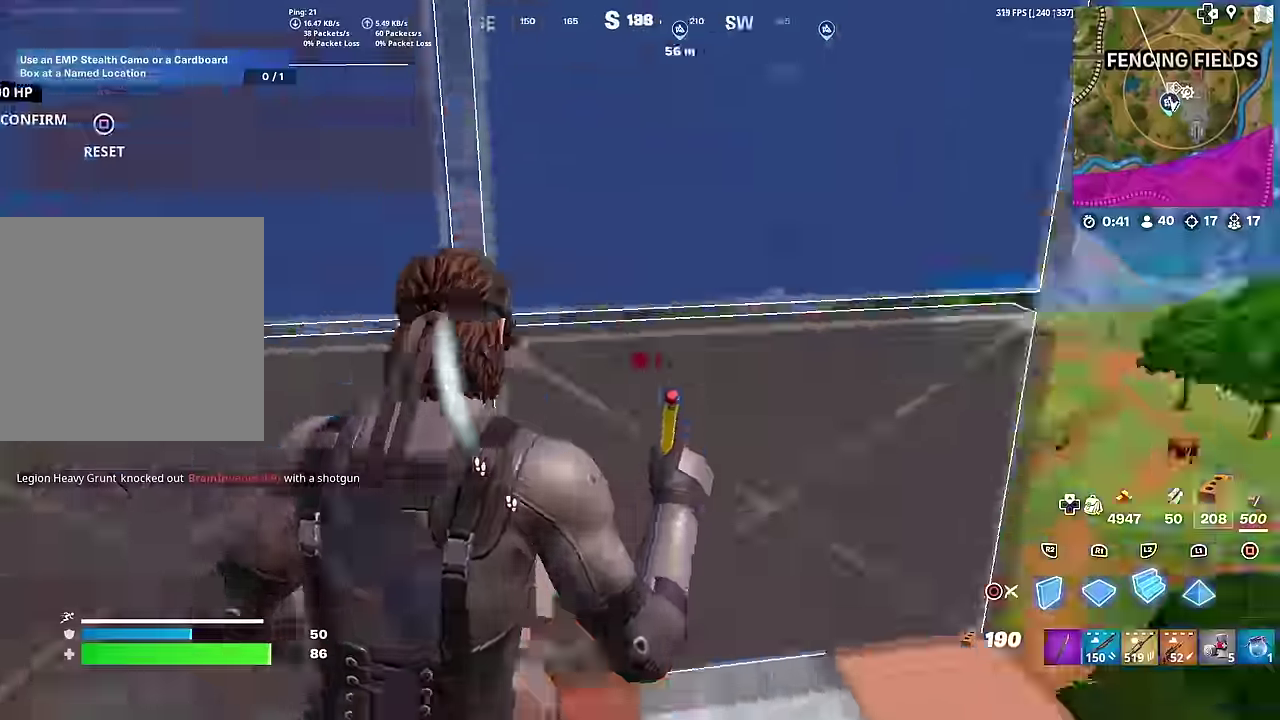
{"dt_ms": 400, "buttons": ["CROSS", "R2"], "left_stick": "left", "right_stick": "right"}
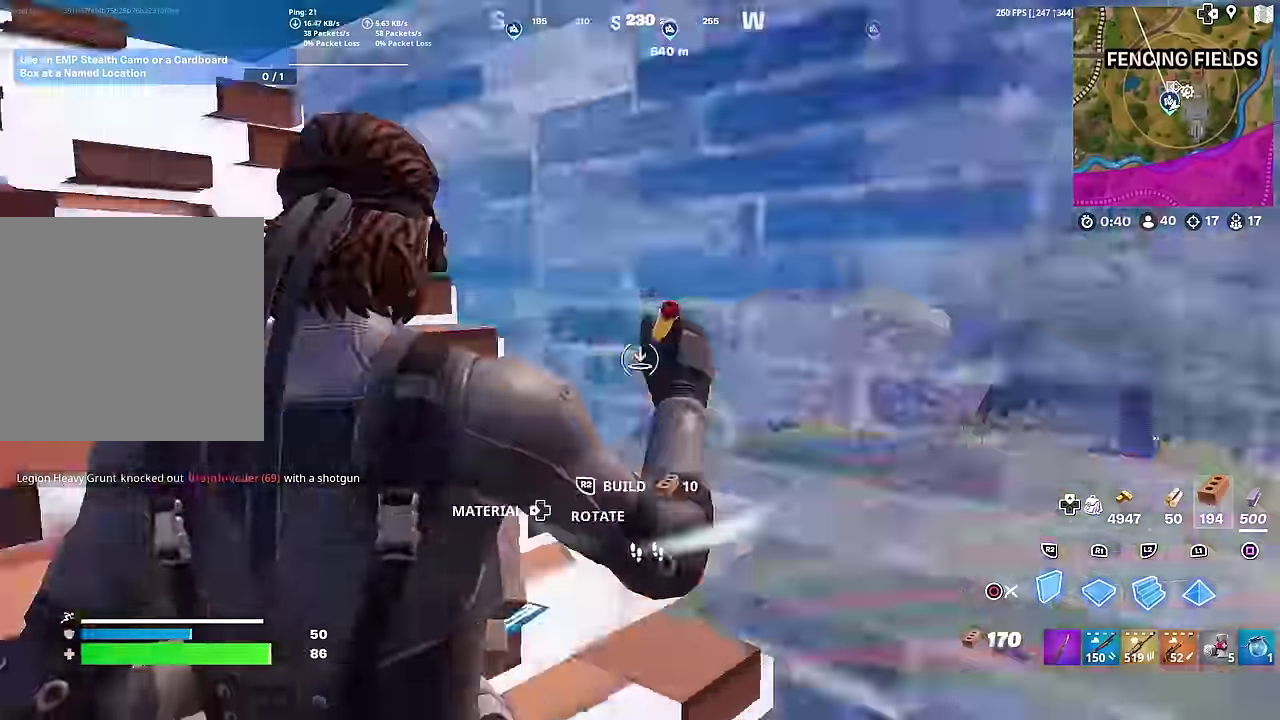
{"dt_ms": 601, "buttons": [], "left_stick": "left", "right_stick": "center", "button_events": [[117, "CROSS", "up"], [284, "R2", "up"]]}
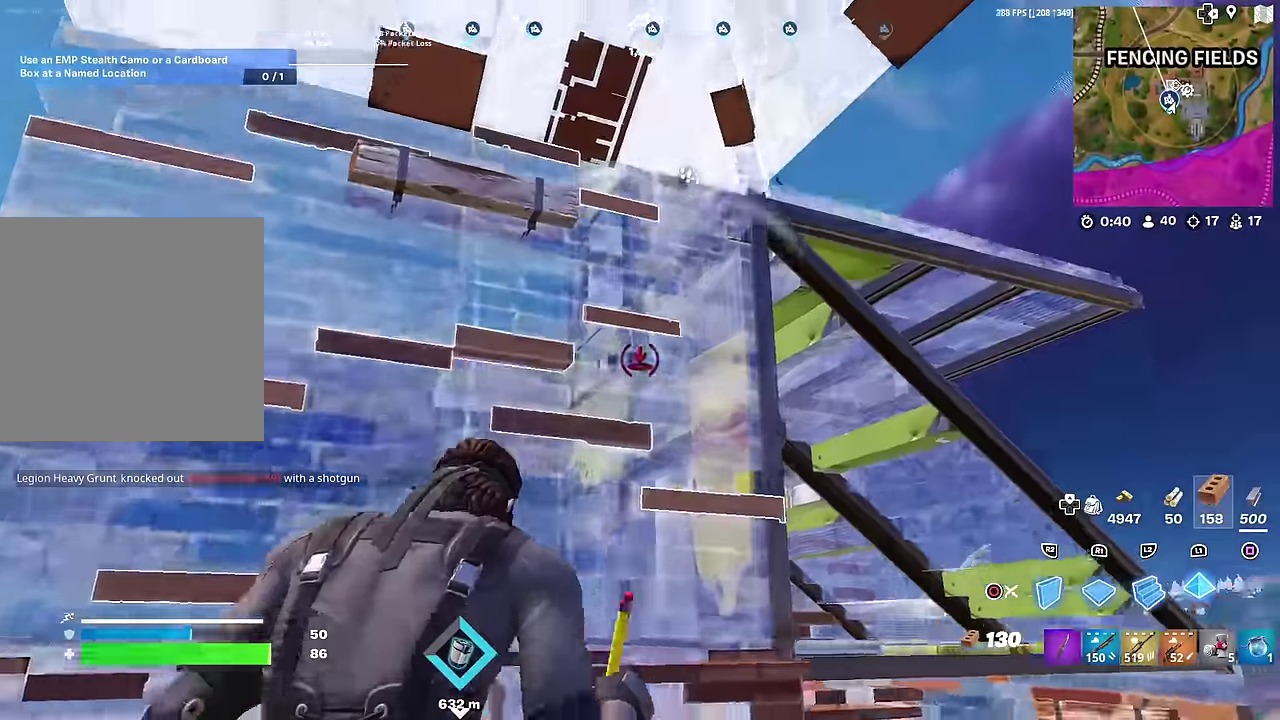
{"dt_ms": 400, "buttons": ["L2"], "left_stick": "up-right", "right_stick": "center", "button_events": [[33, "CROSS", "down"], [66, "R2", "down"], [150, "CROSS", "up"], [317, "L2", "down"], [383, "R2", "up"]]}
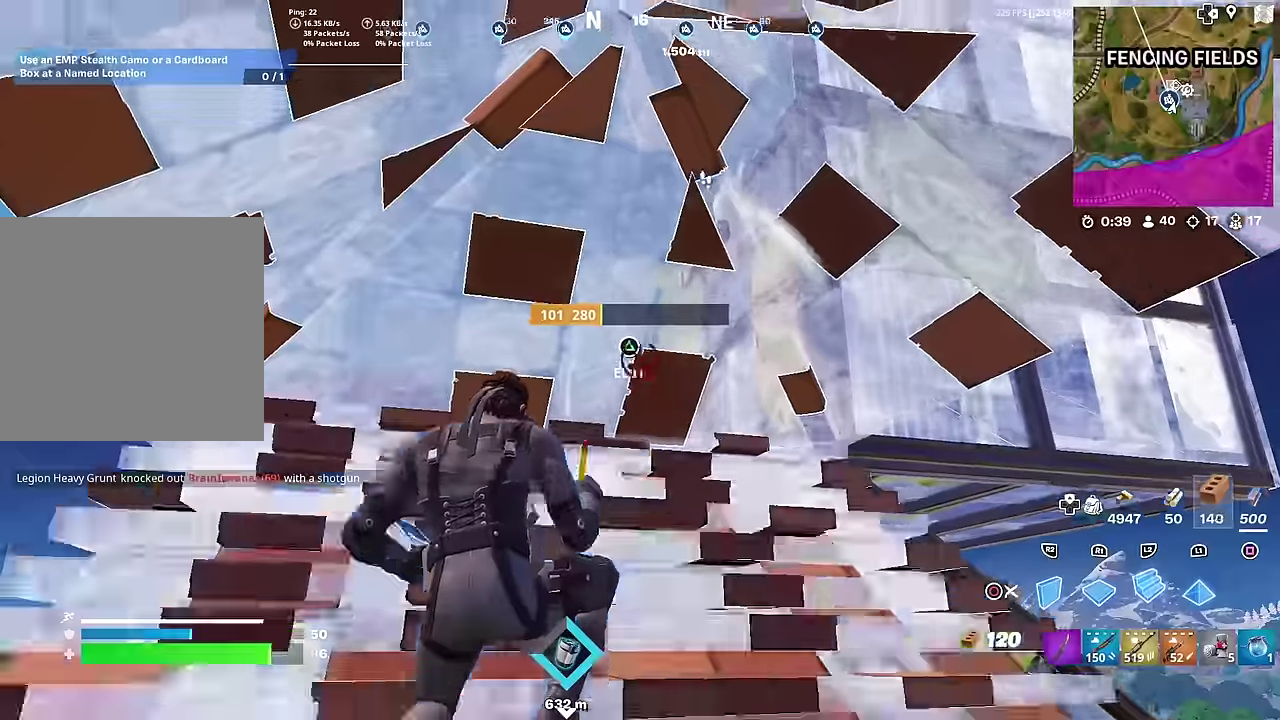
{"dt_ms": 601, "buttons": ["CIRCLE", "L2"], "left_stick": "up", "right_stick": "center", "button_events": [[33, "CIRCLE", "down"], [84, "L2", "up"], [117, "CIRCLE", "up"], [184, "TRIANGLE", "down"], [200, "R2", "down"], [300, "R2", "up"], [300, "TRIANGLE", "up"], [400, "CIRCLE", "down"], [501, "CIRCLE", "up"], [517, "L2", "down"], [601, "CIRCLE", "down"]]}
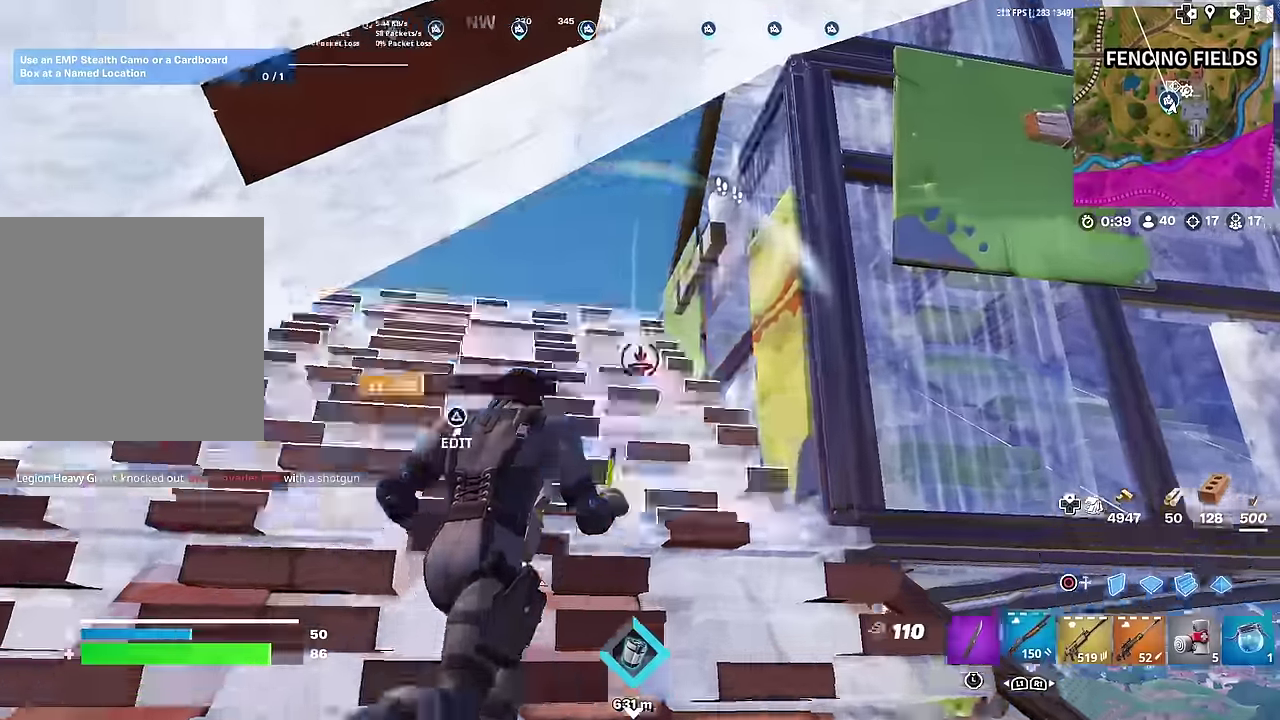
{"dt_ms": 400, "buttons": [], "left_stick": "up-left", "right_stick": "center", "button_events": [[33, "L2", "up"], [83, "CIRCLE", "up"]]}
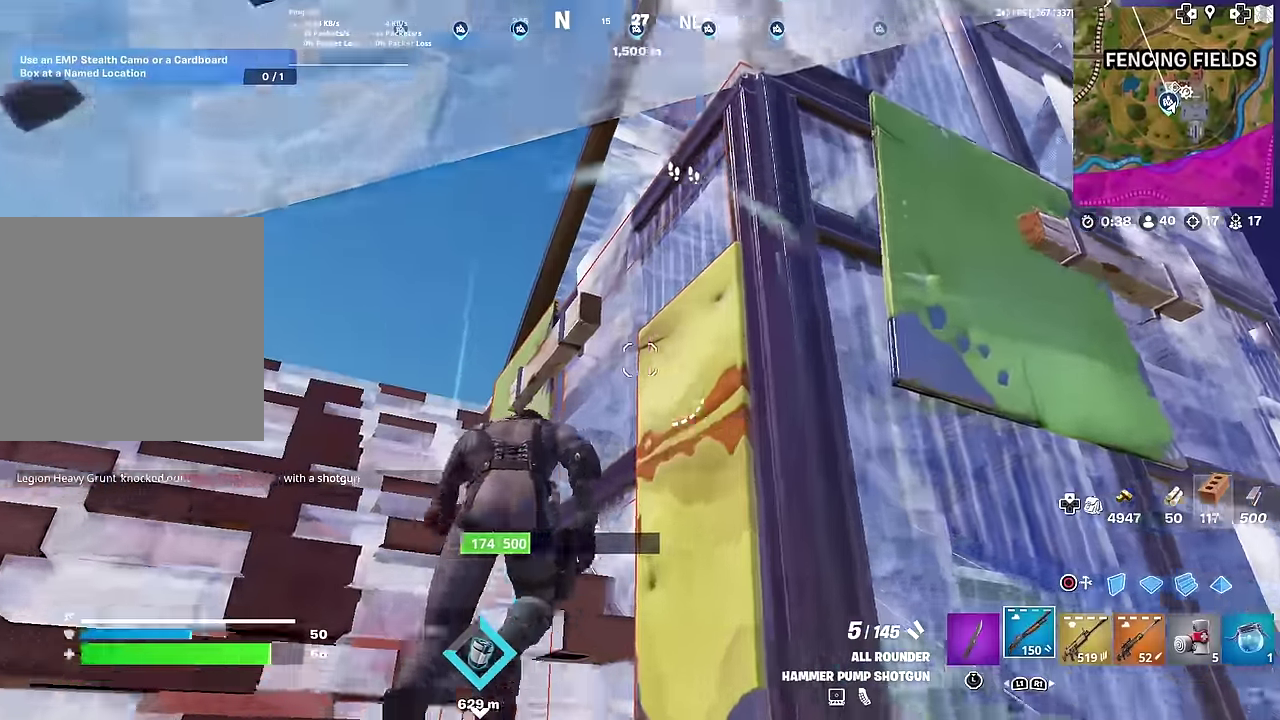
{"dt_ms": 601, "buttons": [], "left_stick": "down", "right_stick": "center", "button_events": []}
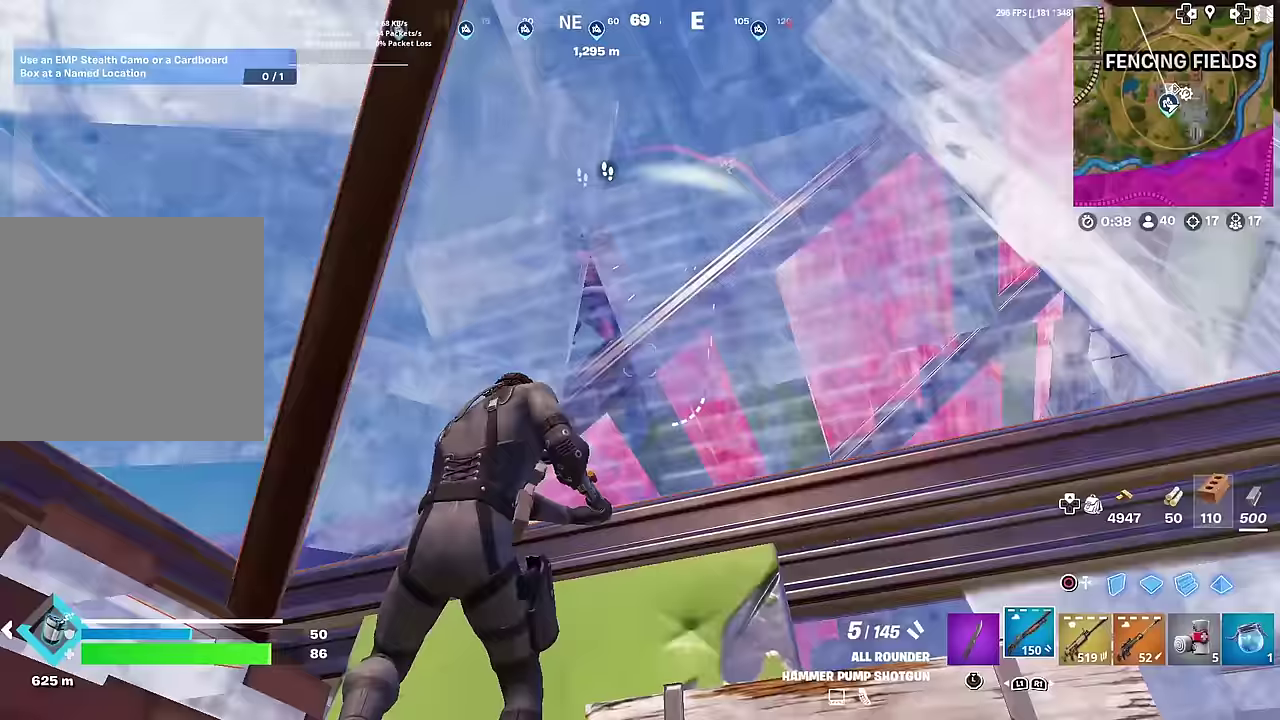
{"dt_ms": 400, "buttons": [], "left_stick": "down", "right_stick": "center", "button_events": [[16, "CROSS", "down"], [133, "CROSS", "up"]]}
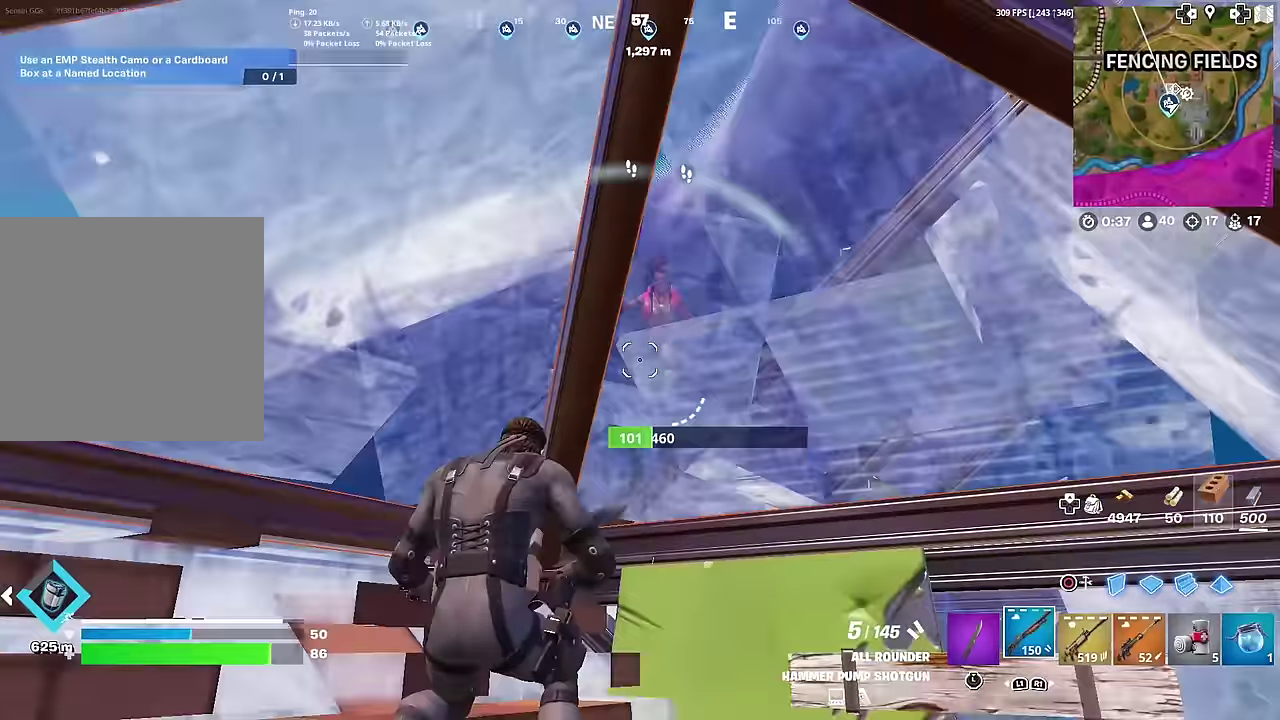
{"dt_ms": 501, "buttons": [], "left_stick": "down-left", "right_stick": "center", "button_events": []}
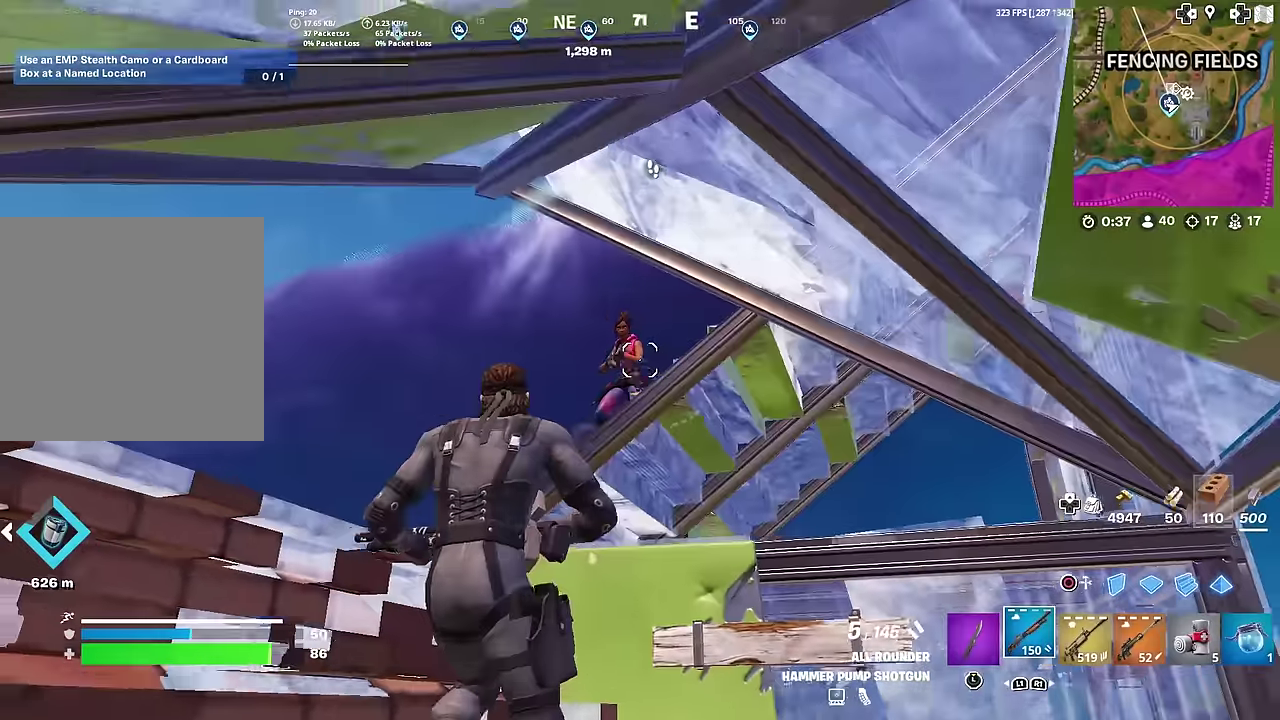
{"dt_ms": 501, "buttons": [], "left_stick": "up-right", "right_stick": "center", "button_events": [[50, "CIRCLE", "down"], [84, "R2", "down"], [150, "CIRCLE", "up"], [367, "CIRCLE", "down"], [400, "R2", "up"], [484, "CIRCLE", "up"]]}
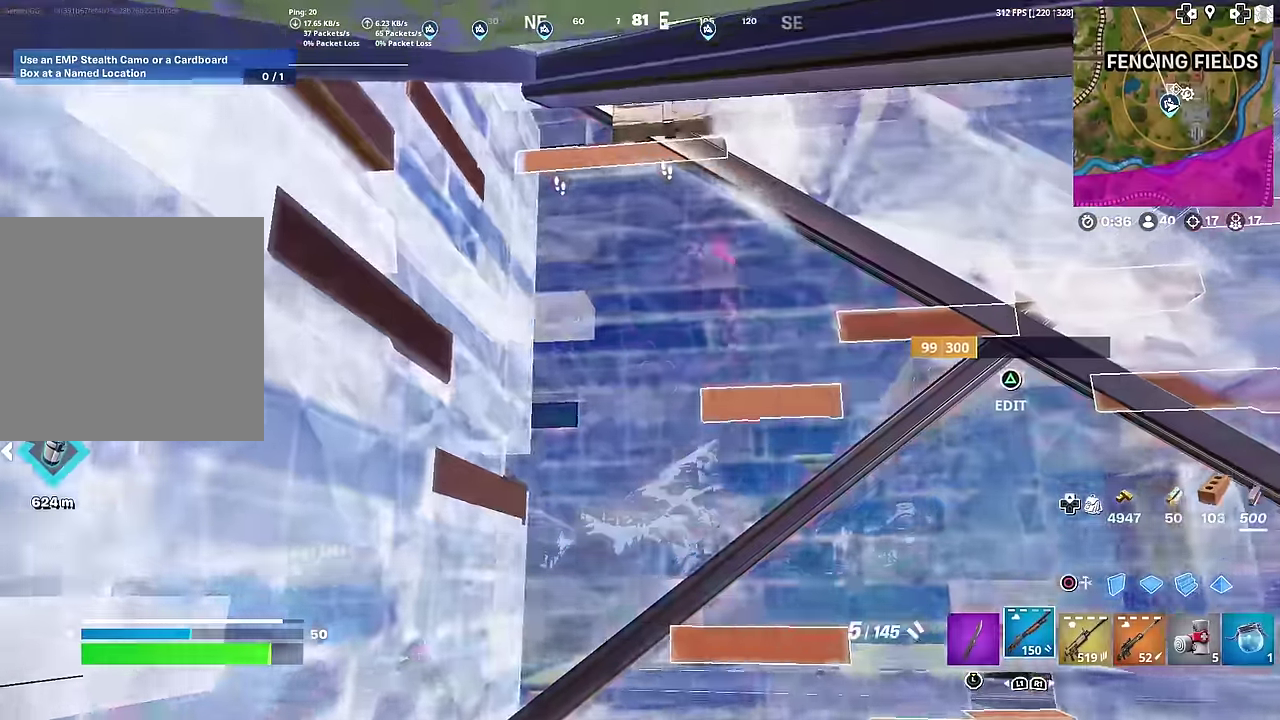
{"dt_ms": 500, "buttons": [], "left_stick": "up-left", "right_stick": "center", "button_events": [[133, "TRIANGLE", "down"], [166, "R2", "down"], [233, "R2", "up"], [283, "TRIANGLE", "up"], [333, "CIRCLE", "down"], [433, "CIRCLE", "up"]]}
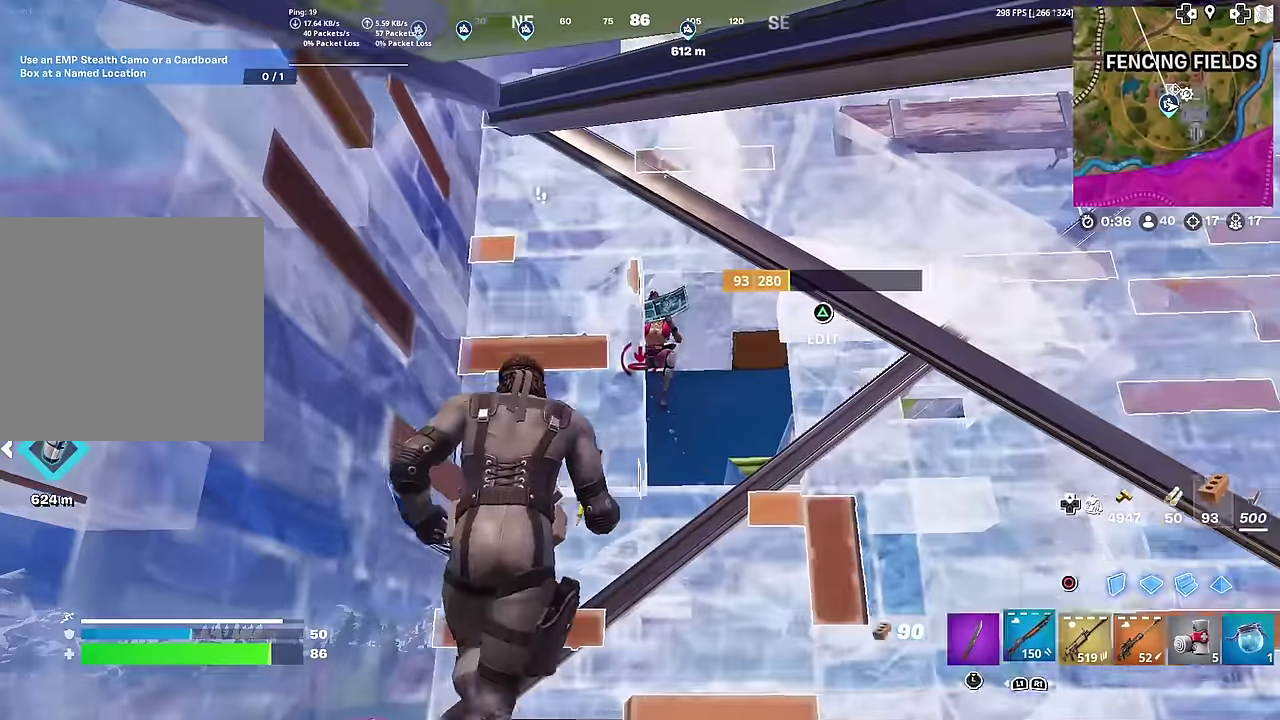
{"dt_ms": 501, "buttons": [], "left_stick": "down", "right_stick": "up-right", "button_events": [[17, "CIRCLE", "down"], [117, "CIRCLE", "up"]]}
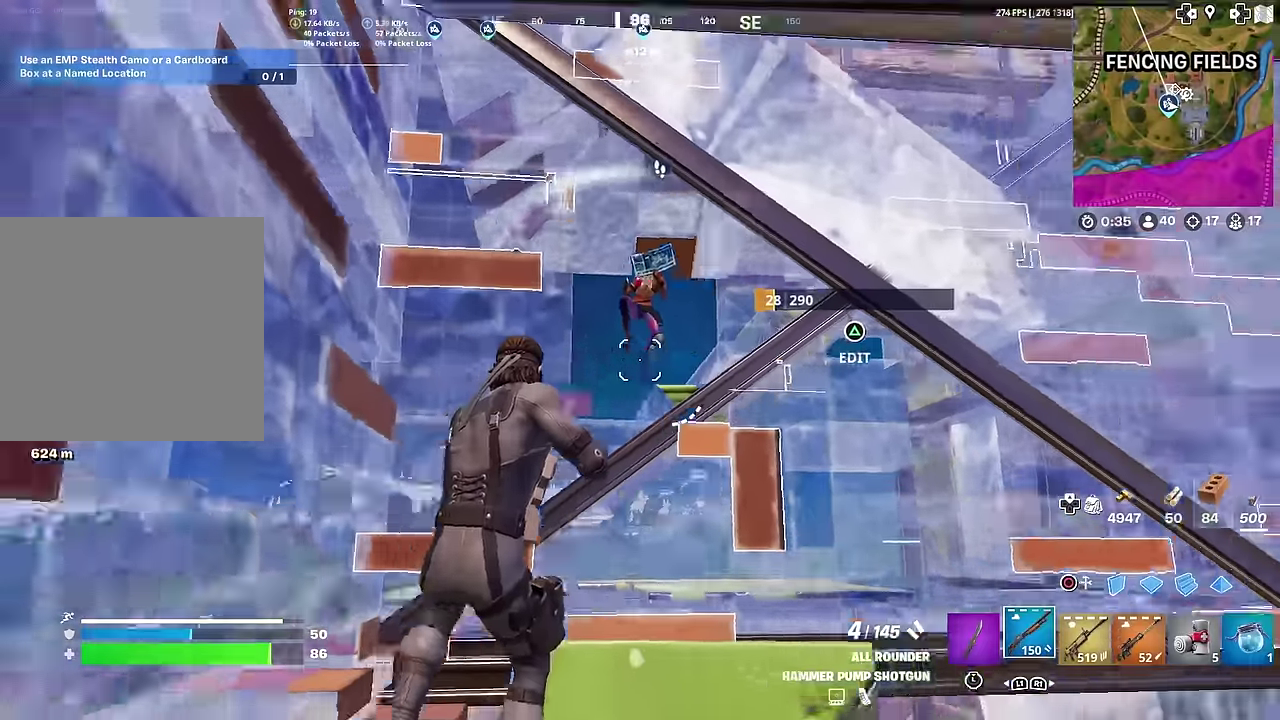
{"dt_ms": 500, "buttons": [], "left_stick": "right", "right_stick": "center", "button_events": [[16, "R2", "down"], [133, "R2", "up"], [350, "TRIANGLE", "down"], [367, "SQUARE", "down"], [467, "SQUARE", "up"], [483, "TRIANGLE", "up"]]}
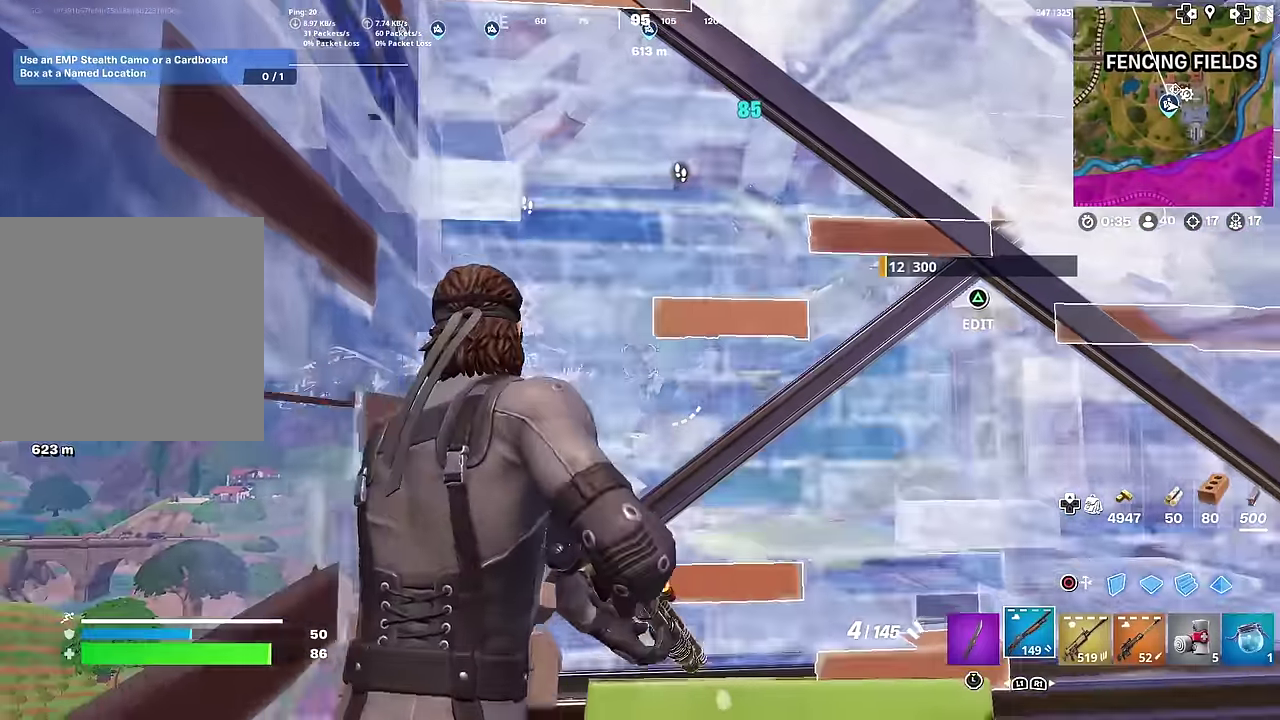
{"dt_ms": 501, "buttons": [], "left_stick": "left", "right_stick": "left", "button_events": [[84, "TRIANGLE", "down"], [100, "R2", "down"], [200, "TRIANGLE", "up"], [250, "R2", "up"], [300, "CIRCLE", "down"], [417, "CIRCLE", "up"]]}